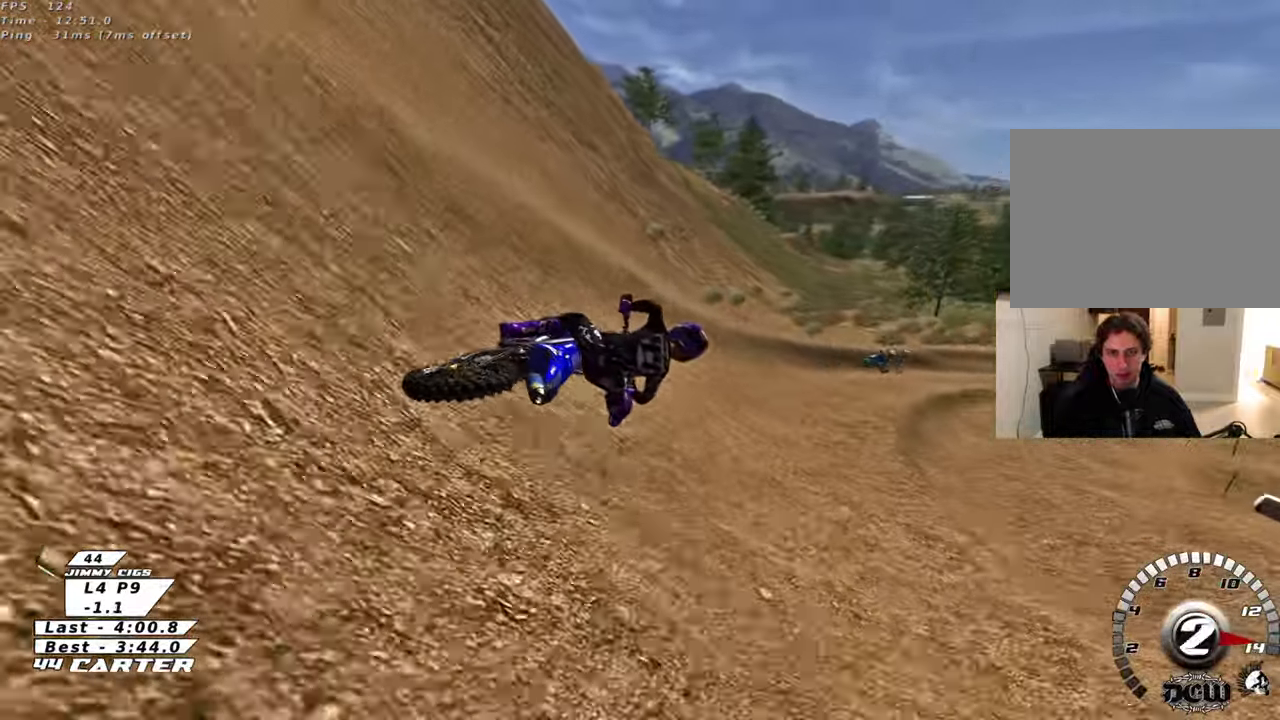
Gameplay with a controller (Xbox layout); each line is a JSON object with the inputs held at the frame after it. "events" lists button and stick changes between this image and that frame as [ms after this image, input, new state], when the widget could be followed in between.
{"buttons": ["R2"], "left_stick": "up", "right_stick": "center", "events": [[150, "A", "down"], [283, "A", "up"], [467, "left_stick", "up"]]}
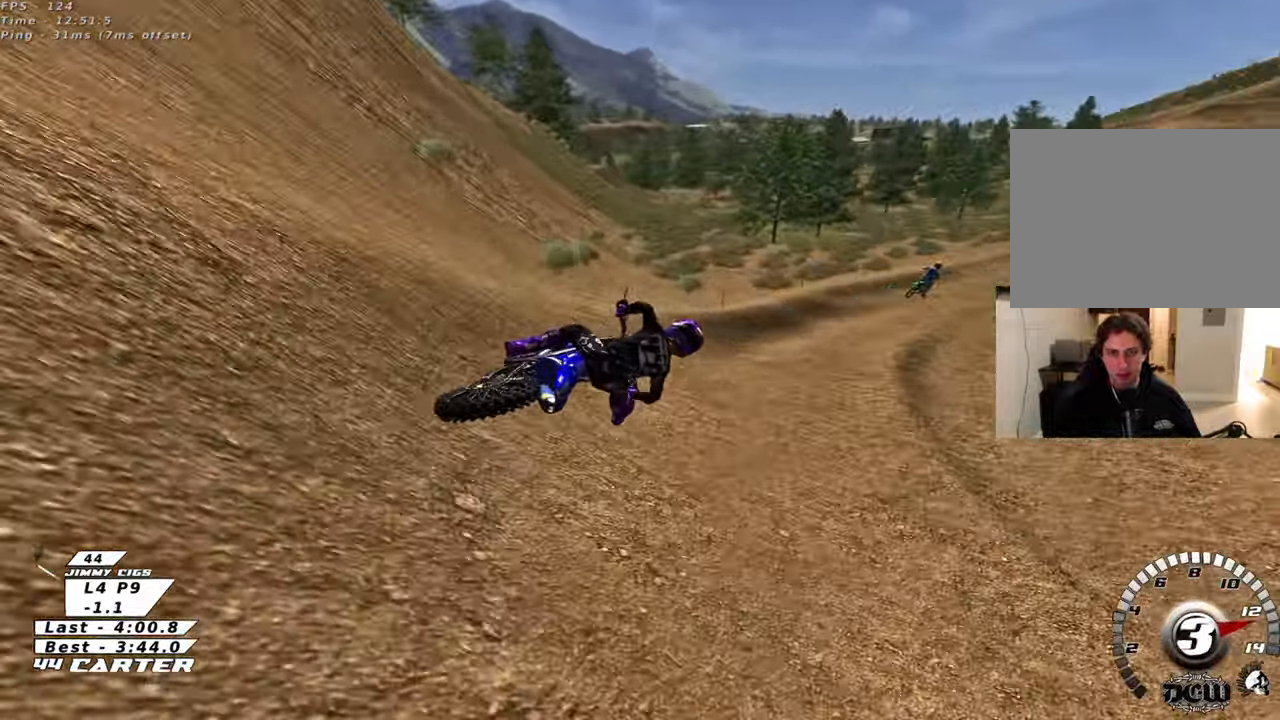
{"buttons": ["R2"], "left_stick": "up-left", "right_stick": "center", "events": [[33, "A", "down"], [200, "A", "up"], [200, "left_stick", "center"], [500, "left_stick", "up-left"]]}
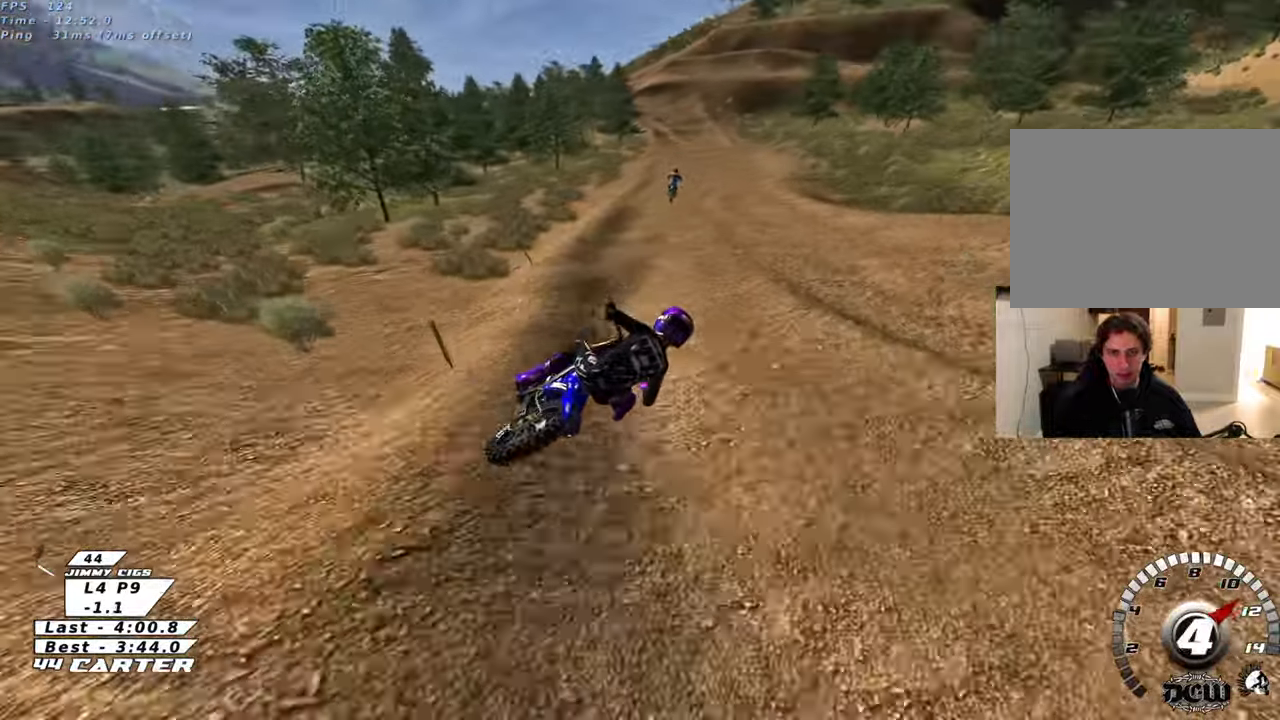
{"buttons": ["R2"], "left_stick": "down-left", "right_stick": "center", "events": [[133, "left_stick", "down-left"]]}
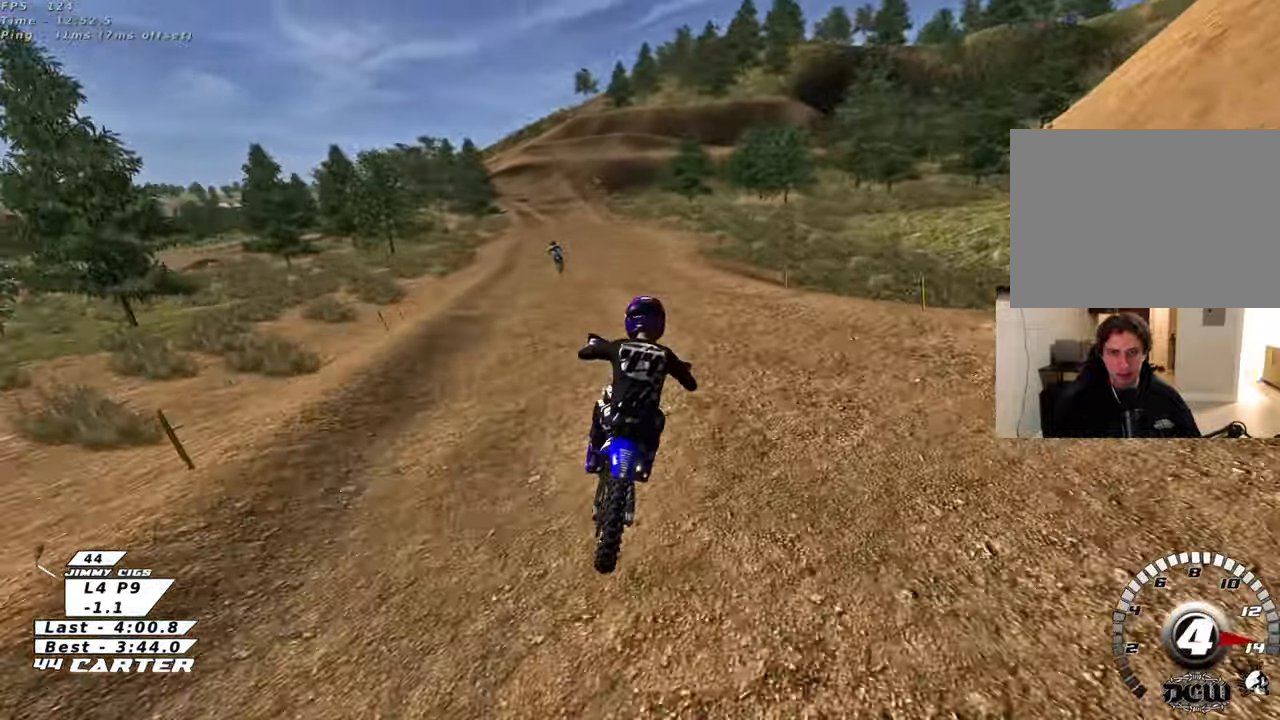
{"buttons": ["R2"], "left_stick": "up", "right_stick": "center", "events": [[33, "A", "down"], [117, "left_stick", "left"], [200, "A", "up"], [350, "left_stick", "up"]]}
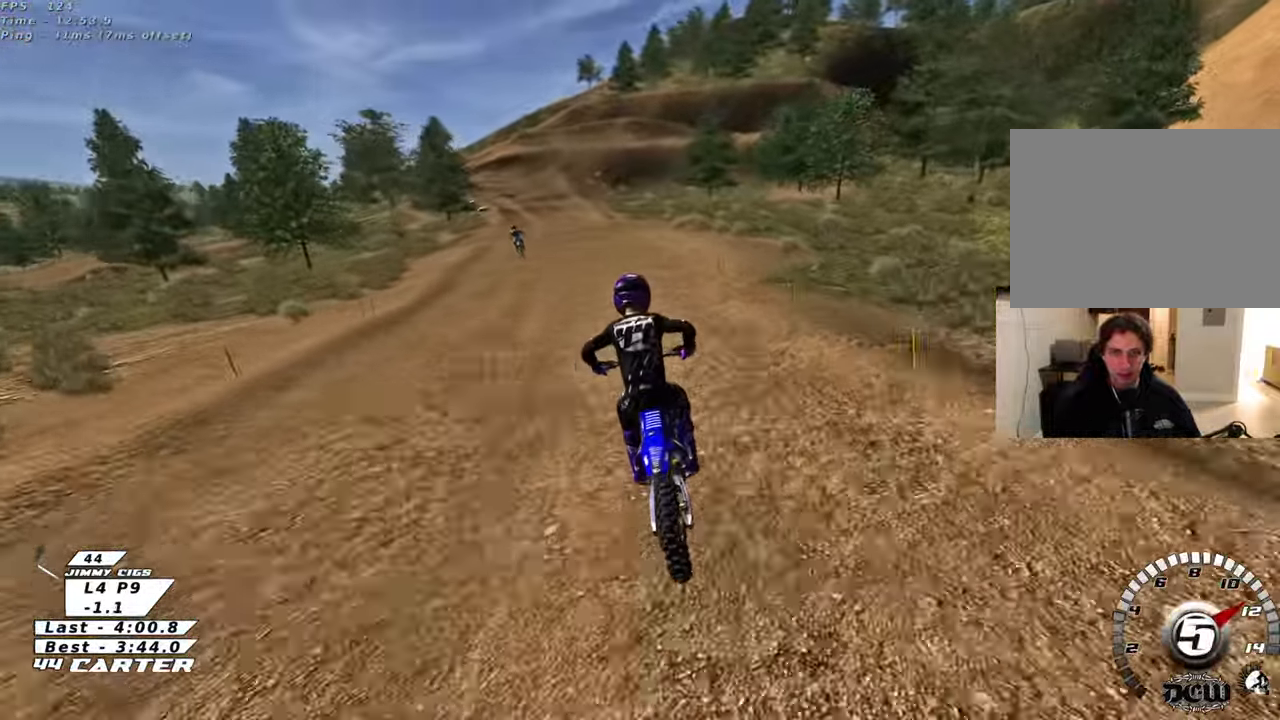
{"buttons": ["A", "R2"], "left_stick": "left", "right_stick": "center", "events": [[83, "A", "down"], [150, "left_stick", "center"], [283, "A", "up"], [350, "A", "down"], [450, "left_stick", "left"]]}
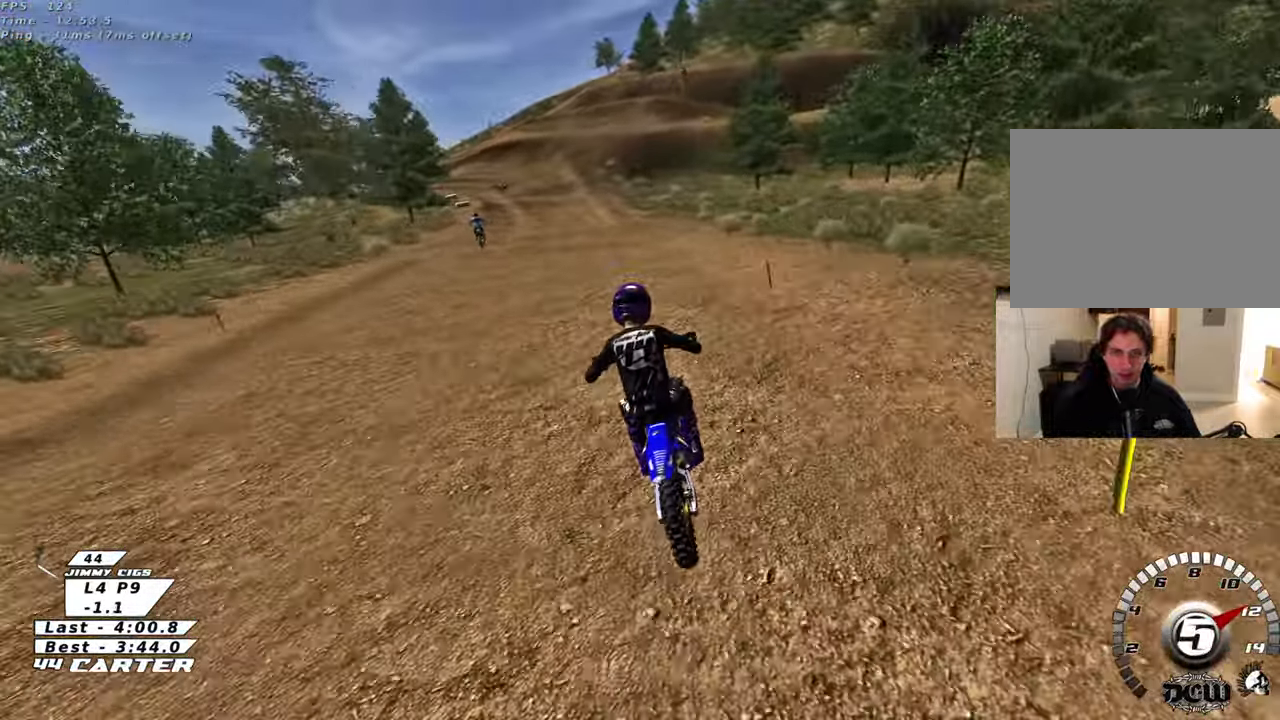
{"buttons": ["R2"], "left_stick": "center", "right_stick": "center", "events": [[33, "A", "up"], [83, "A", "down"], [83, "left_stick", "down-left"], [217, "left_stick", "down"], [250, "A", "up"], [300, "A", "down"], [417, "left_stick", "center"], [450, "A", "up"]]}
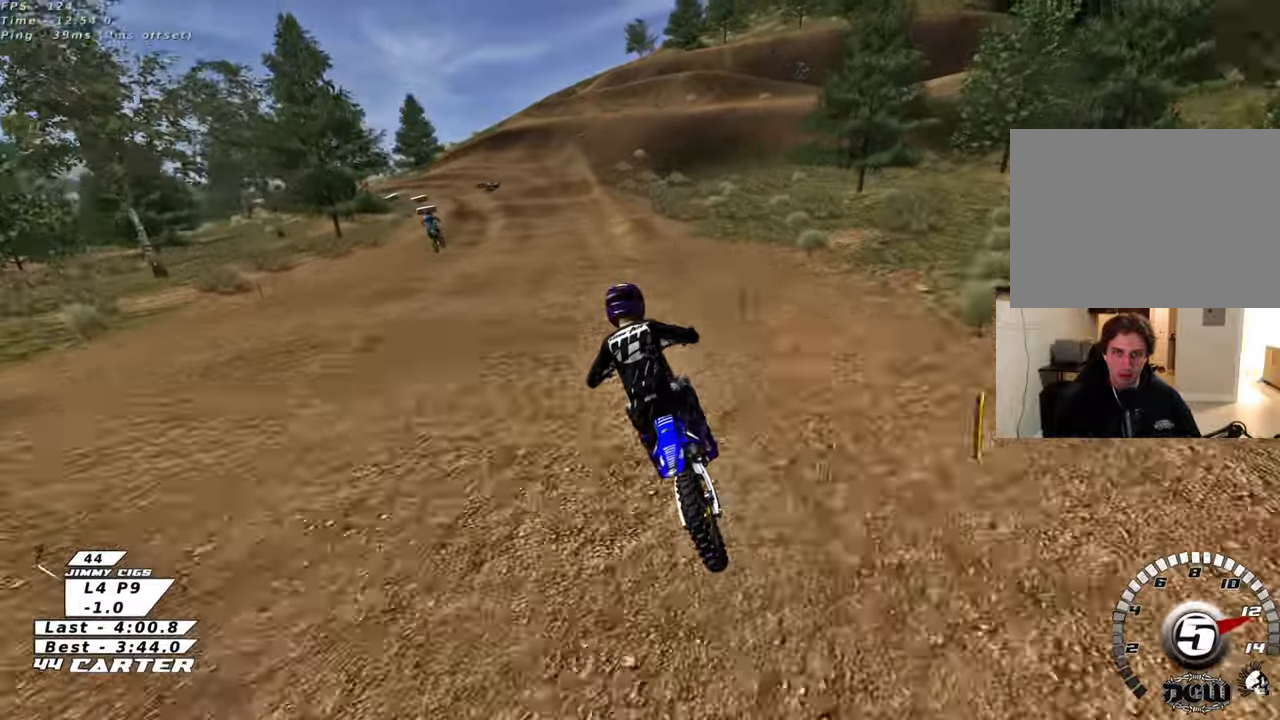
{"buttons": ["R2"], "left_stick": "down", "right_stick": "center", "events": [[17, "A", "down"], [150, "A", "up"], [200, "left_stick", "down"]]}
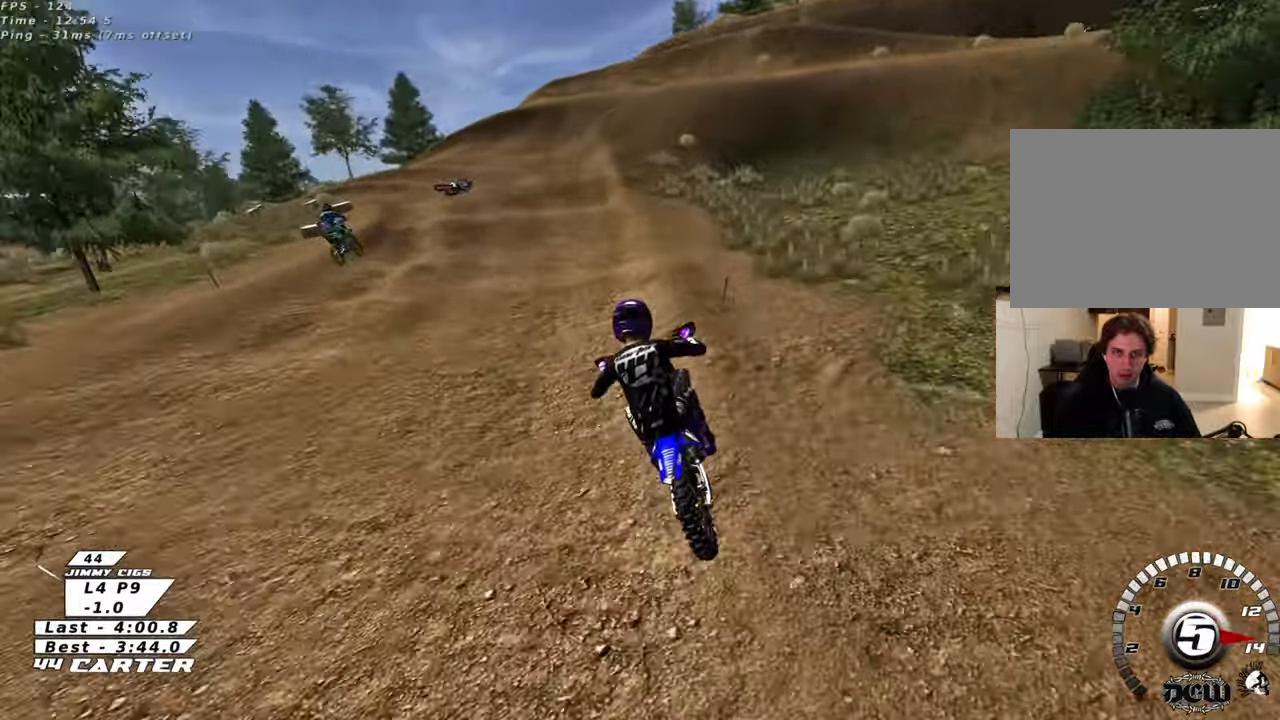
{"buttons": ["L2"], "left_stick": "down", "right_stick": "center", "events": [[200, "X", "down"], [267, "R2", "up"], [283, "X", "up"], [383, "X", "down"], [417, "L2", "down"], [450, "X", "up"]]}
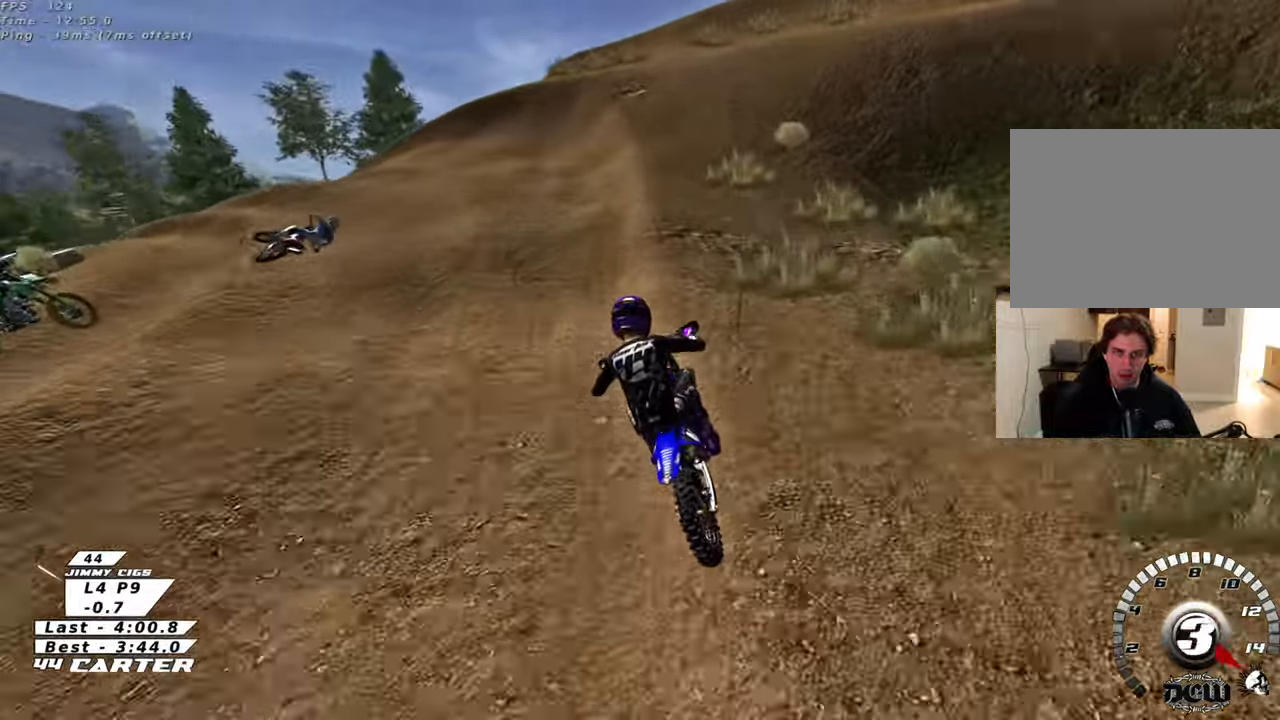
{"buttons": ["L2", "R2"], "left_stick": "down-left", "right_stick": "center", "events": [[17, "R2", "down"], [50, "X", "down"], [133, "X", "up"], [167, "left_stick", "down-left"], [233, "X", "down"], [317, "X", "up"]]}
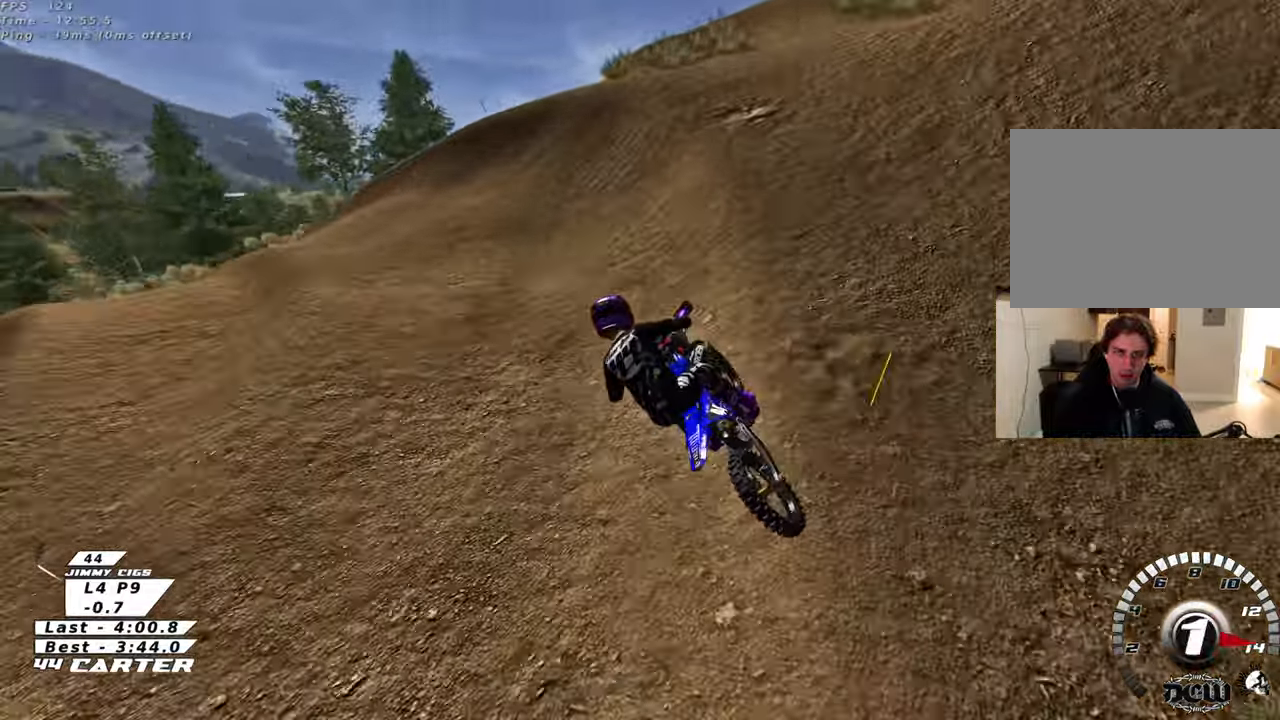
{"buttons": ["X", "L2"], "left_stick": "left", "right_stick": "center", "events": [[50, "A", "down"], [83, "left_stick", "left"], [167, "A", "up"], [200, "R2", "up"], [500, "X", "down"]]}
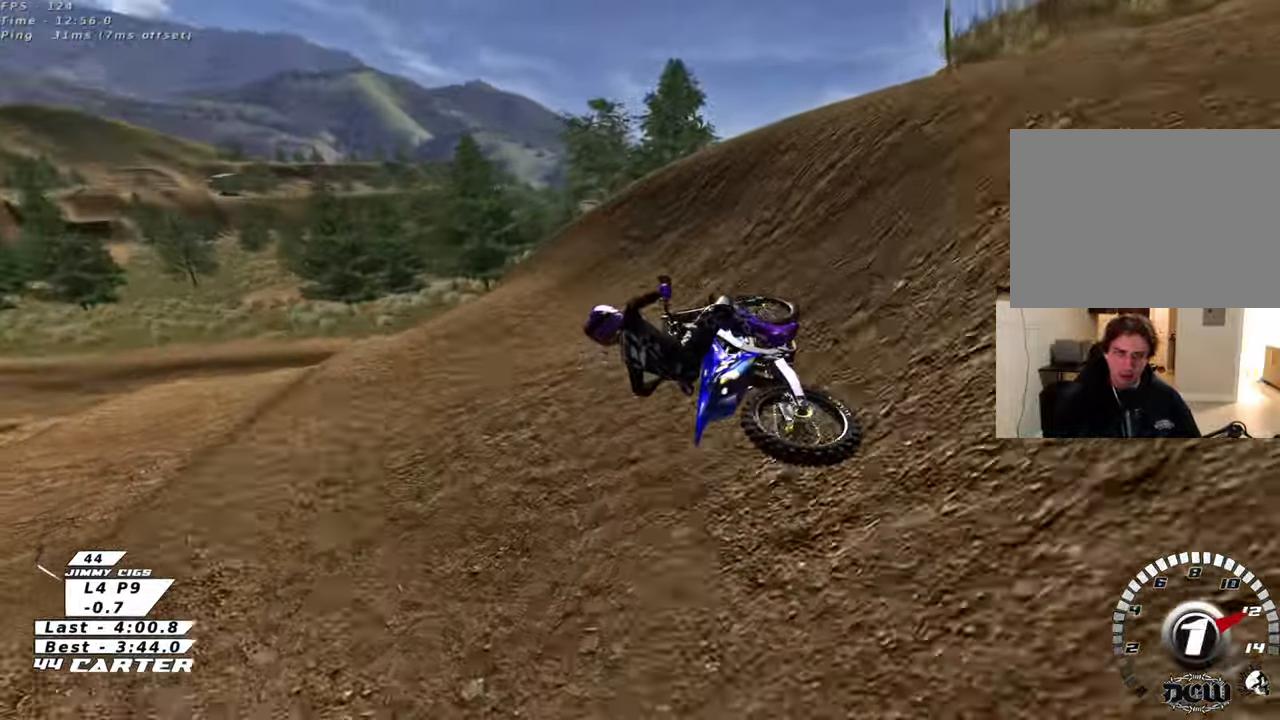
{"buttons": ["A", "R2"], "left_stick": "center", "right_stick": "center", "events": [[50, "X", "up"], [117, "L2", "up"], [133, "R2", "down"], [167, "R3", "down"], [200, "right_stick", "left"], [250, "left_stick", "center"], [300, "R3", "up"], [350, "right_stick", "center"], [433, "A", "down"]]}
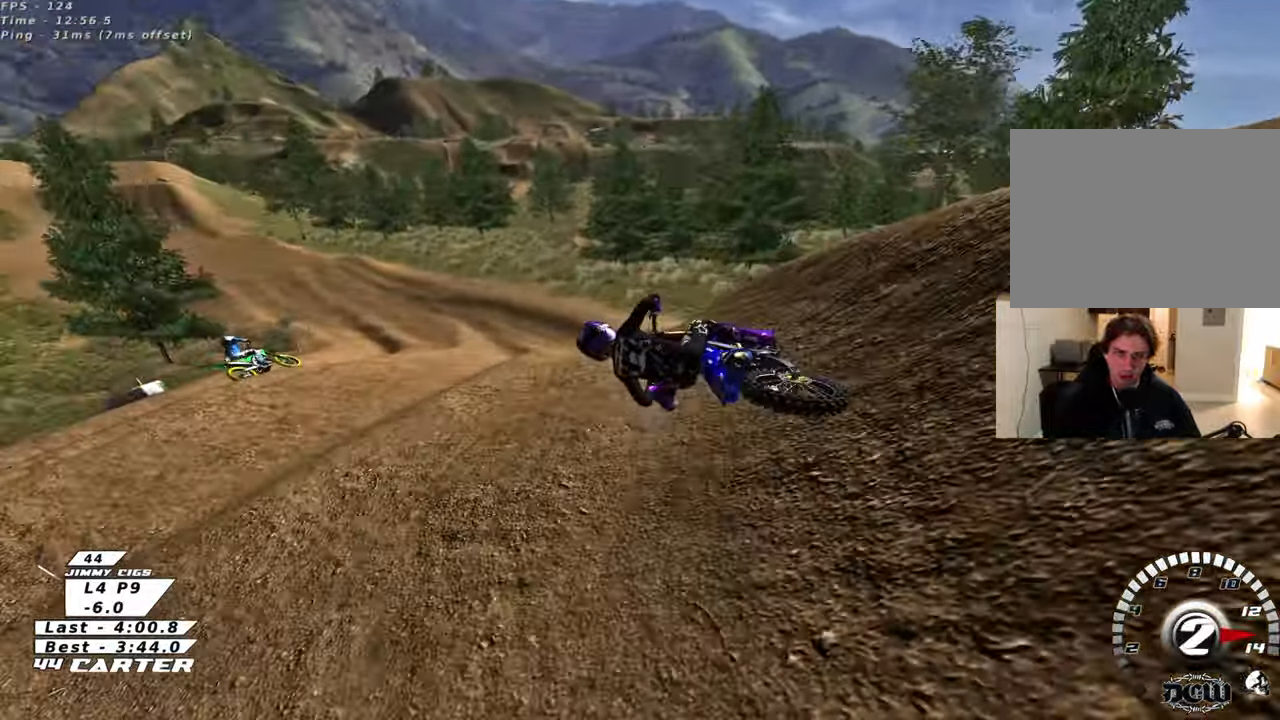
{"buttons": ["R2"], "left_stick": "up-right", "right_stick": "center", "events": [[67, "A", "up"], [133, "left_stick", "right"], [150, "A", "down"], [283, "A", "up"], [350, "left_stick", "up-right"]]}
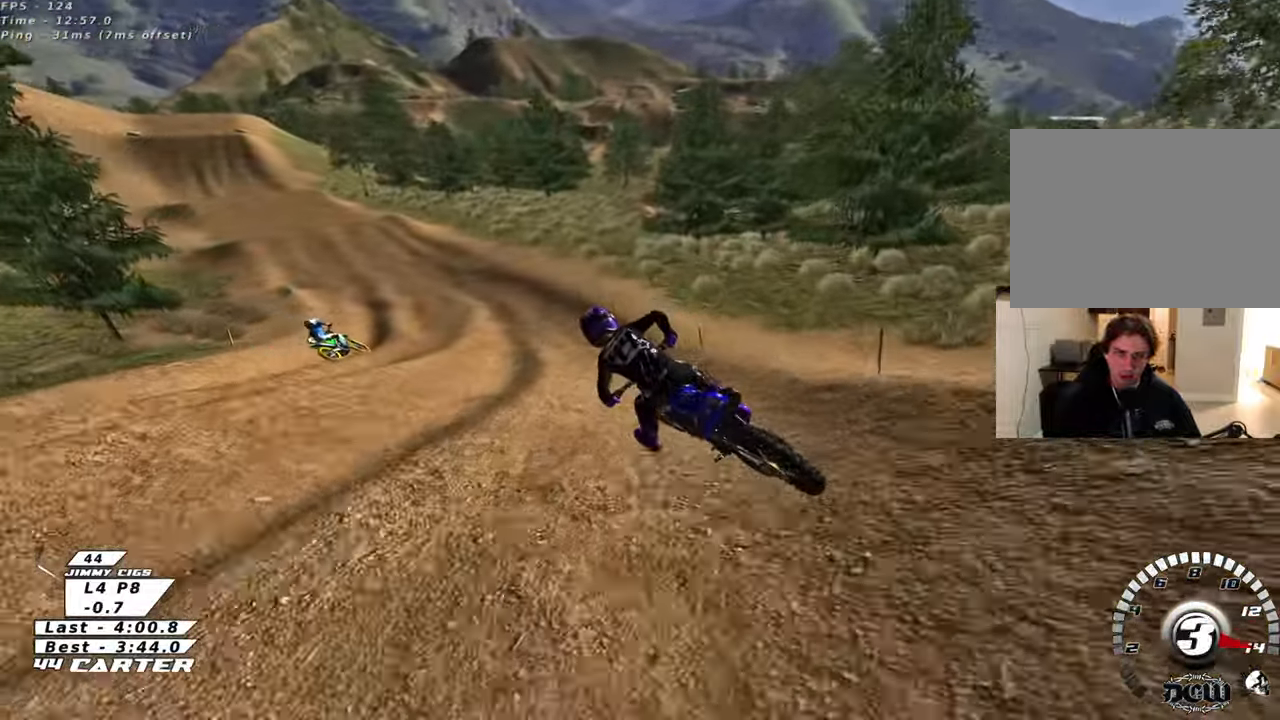
{"buttons": ["R2"], "left_stick": "center", "right_stick": "center", "events": [[117, "left_stick", "center"]]}
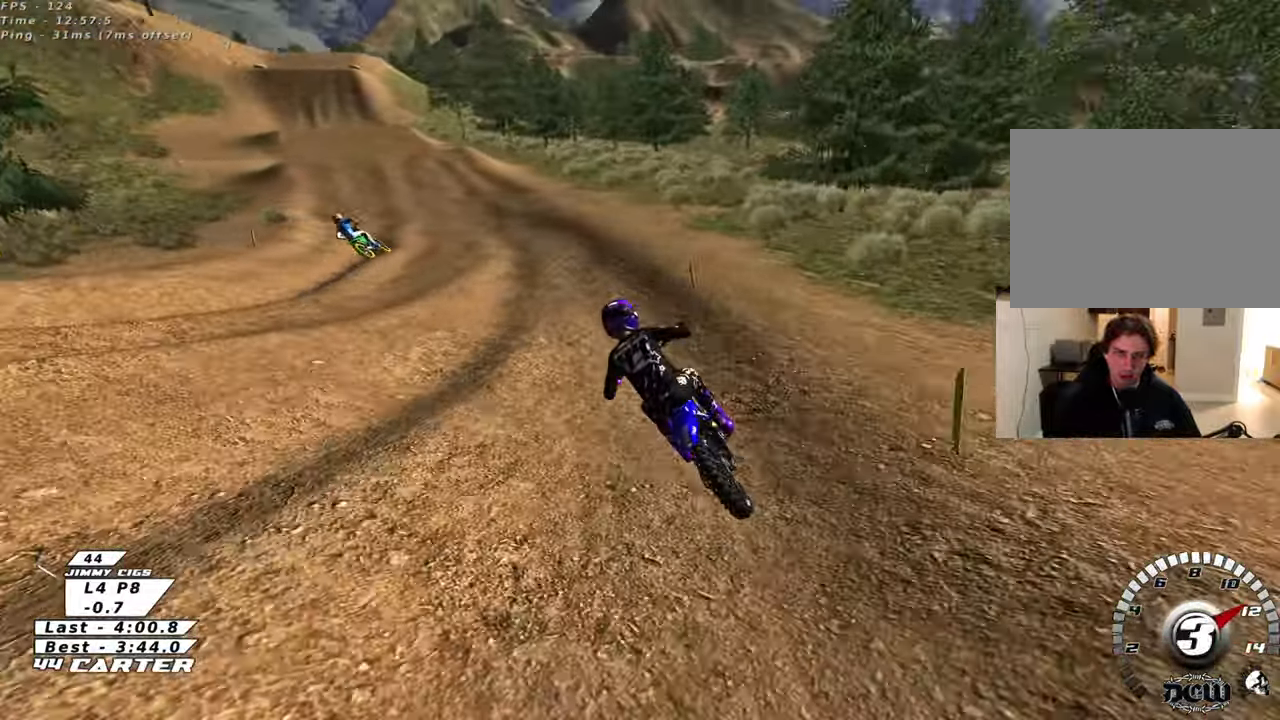
{"buttons": ["R2"], "left_stick": "center", "right_stick": "center", "events": [[183, "A", "down"], [350, "A", "up"]]}
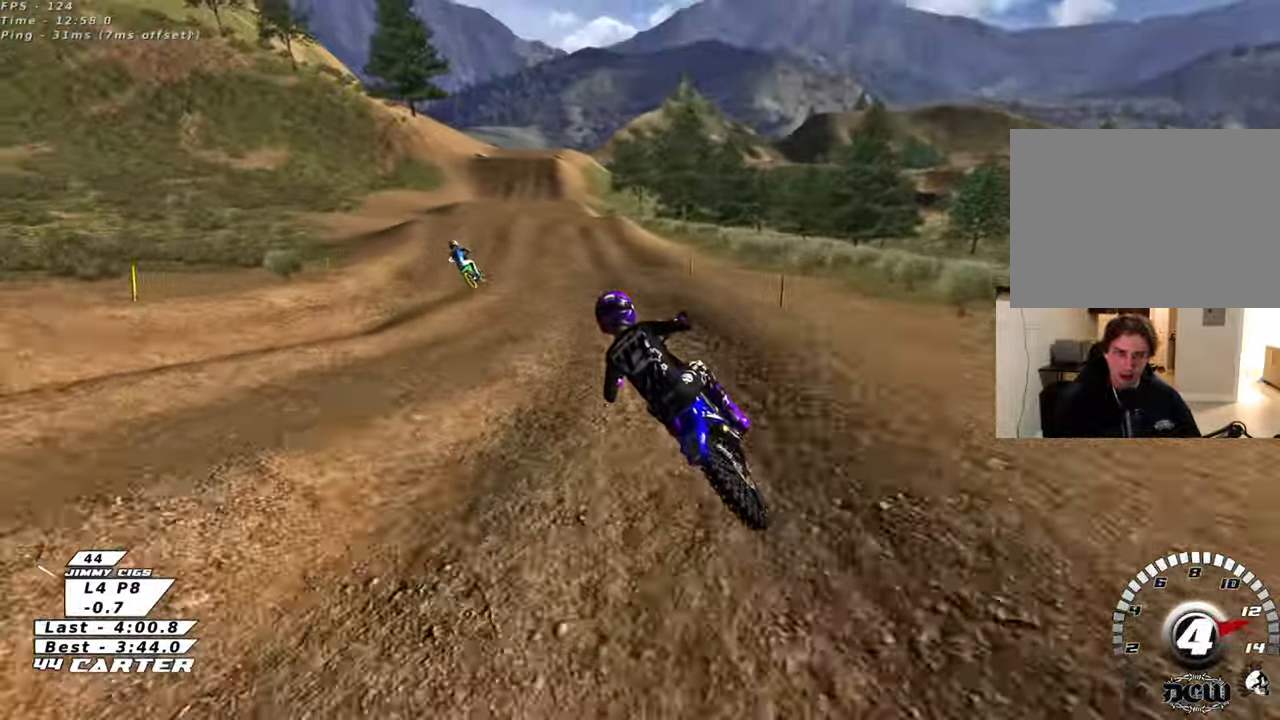
{"buttons": ["R2"], "left_stick": "down", "right_stick": "center", "events": [[100, "left_stick", "down-right"], [250, "left_stick", "down"], [333, "A", "down"], [500, "A", "up"]]}
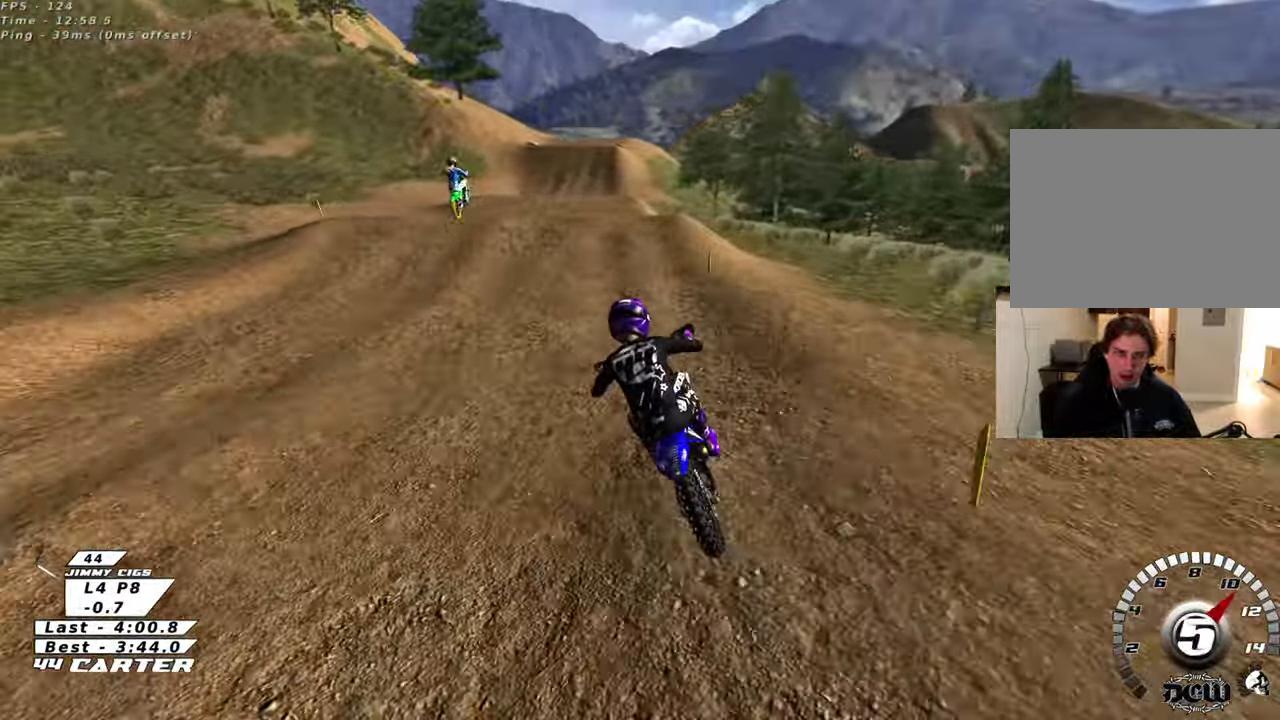
{"buttons": ["R3"], "left_stick": "down", "right_stick": "left", "events": [[150, "left_stick", "center"], [183, "R3", "down"], [200, "left_stick", "up"], [317, "R2", "up"], [333, "right_stick", "left"], [400, "left_stick", "down"]]}
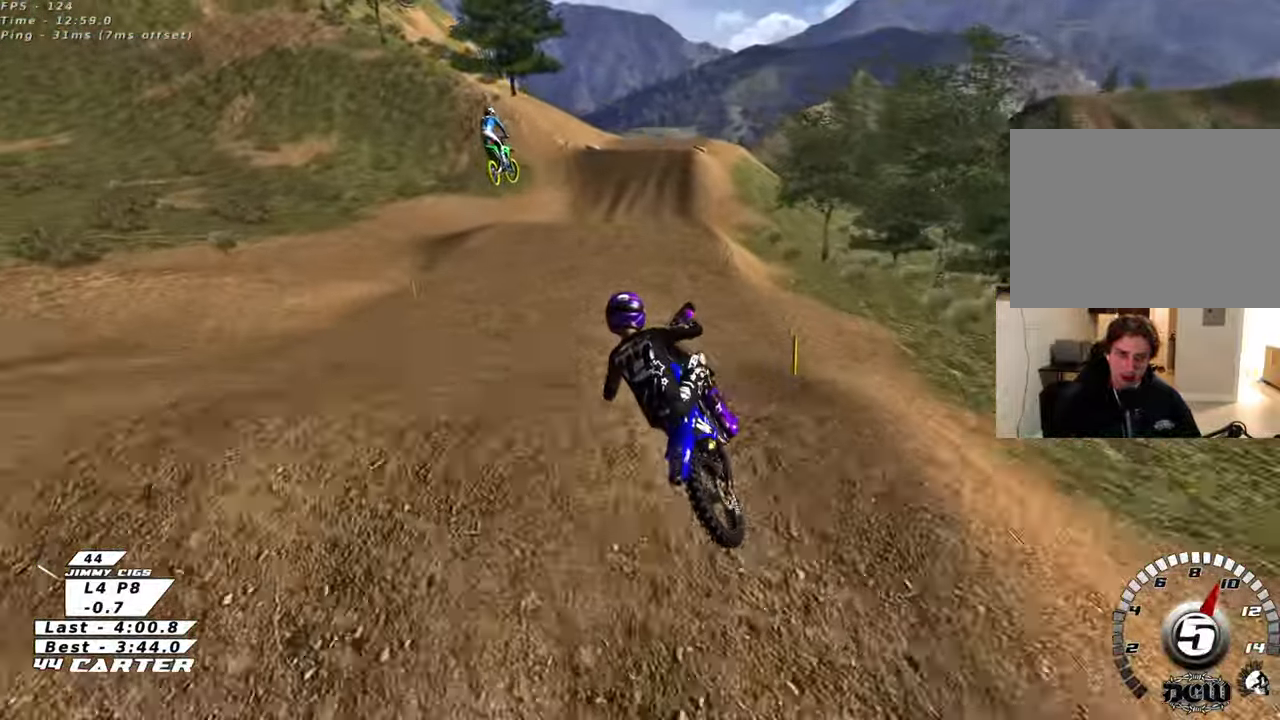
{"buttons": ["A", "R2"], "left_stick": "up-right", "right_stick": "center", "events": [[33, "R3", "up"], [100, "R2", "down"], [100, "right_stick", "center"], [250, "A", "down"], [283, "left_stick", "left"], [350, "left_stick", "right"], [383, "A", "up"], [400, "left_stick", "up-right"], [450, "A", "down"]]}
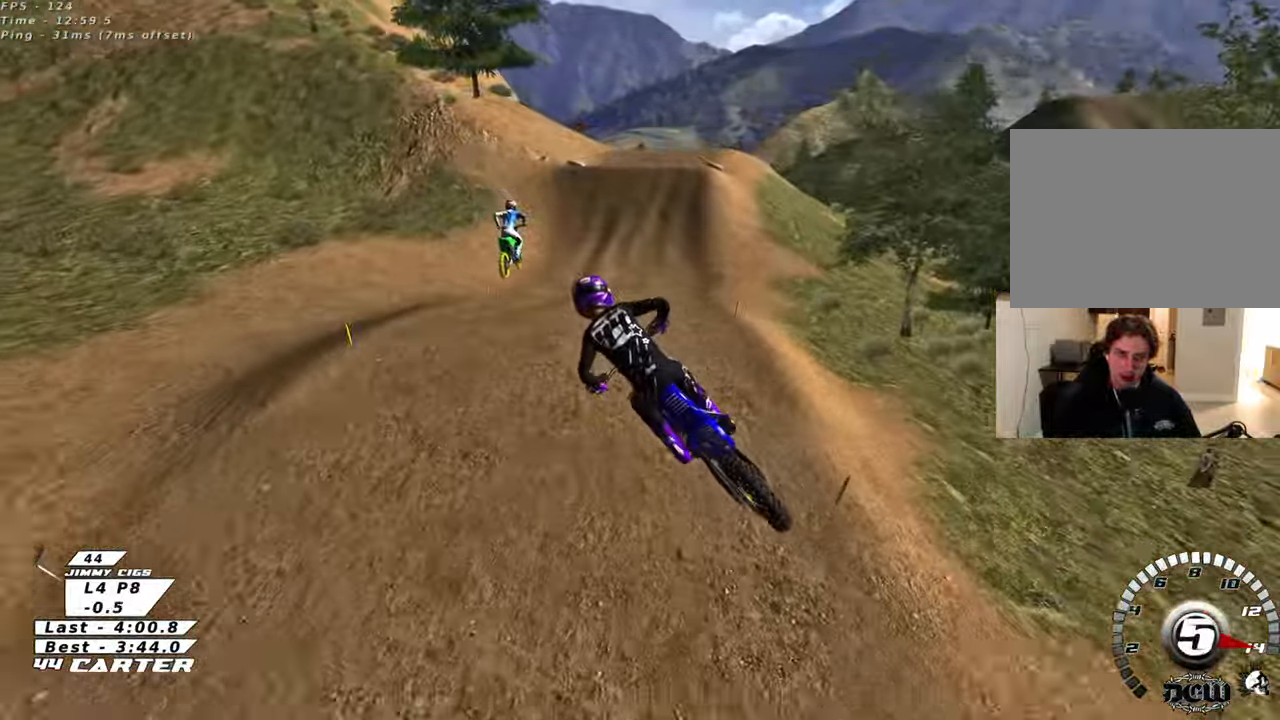
{"buttons": ["A", "R2"], "left_stick": "down-right", "right_stick": "center", "events": [[83, "A", "up"], [183, "A", "down"], [350, "A", "up"], [433, "A", "down"], [450, "left_stick", "down-right"]]}
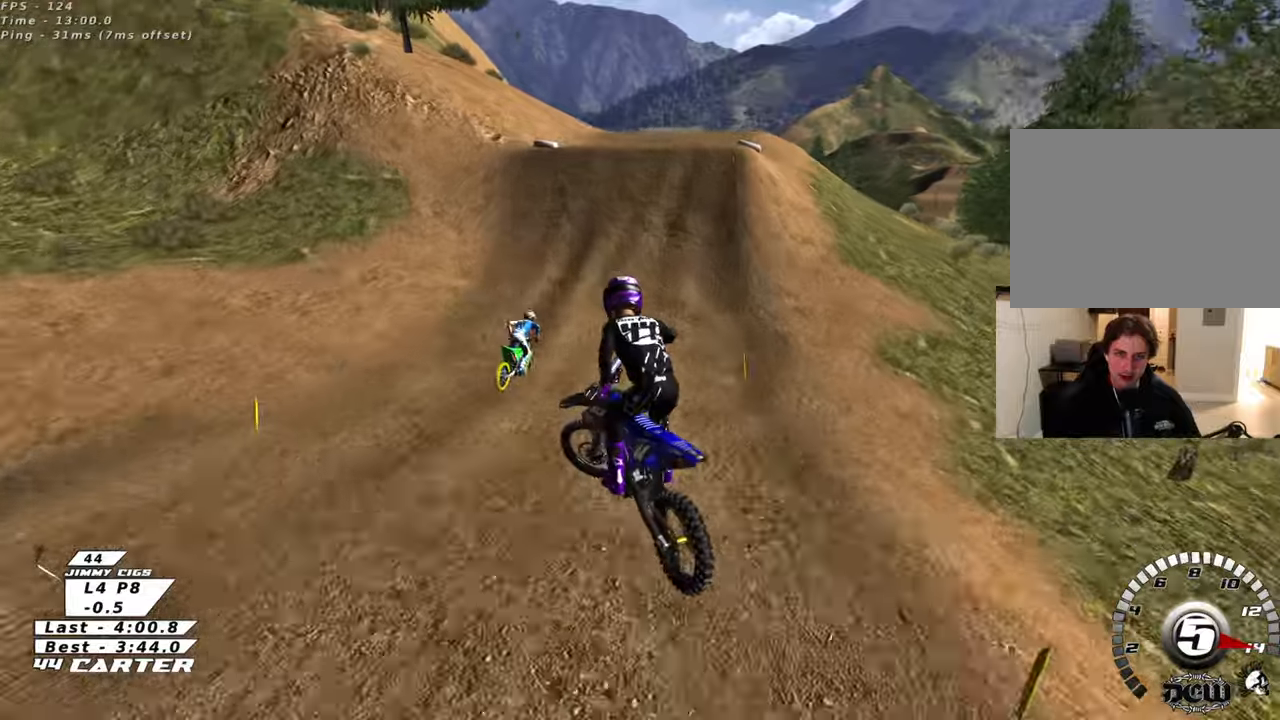
{"buttons": ["R2"], "left_stick": "center", "right_stick": "center", "events": [[67, "left_stick", "down-left"], [83, "A", "up"], [167, "left_stick", "up-left"], [250, "X", "down"], [333, "X", "up"], [433, "X", "down"], [433, "left_stick", "center"], [500, "X", "up"]]}
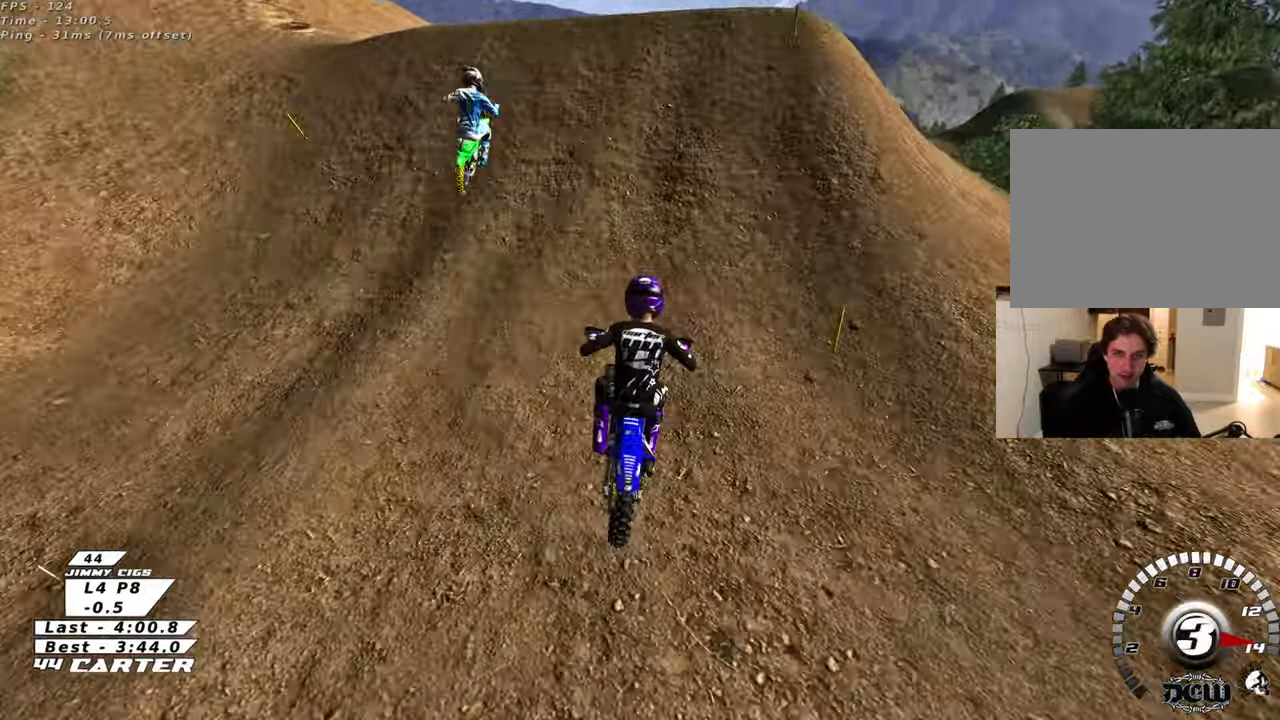
{"buttons": [], "left_stick": "down-left", "right_stick": "center", "events": [[33, "L2", "down"], [83, "R2", "up"], [150, "left_stick", "up-right"], [283, "R2", "down"], [300, "L2", "up"], [333, "left_stick", "down-right"], [367, "R2", "up"], [500, "left_stick", "down-left"]]}
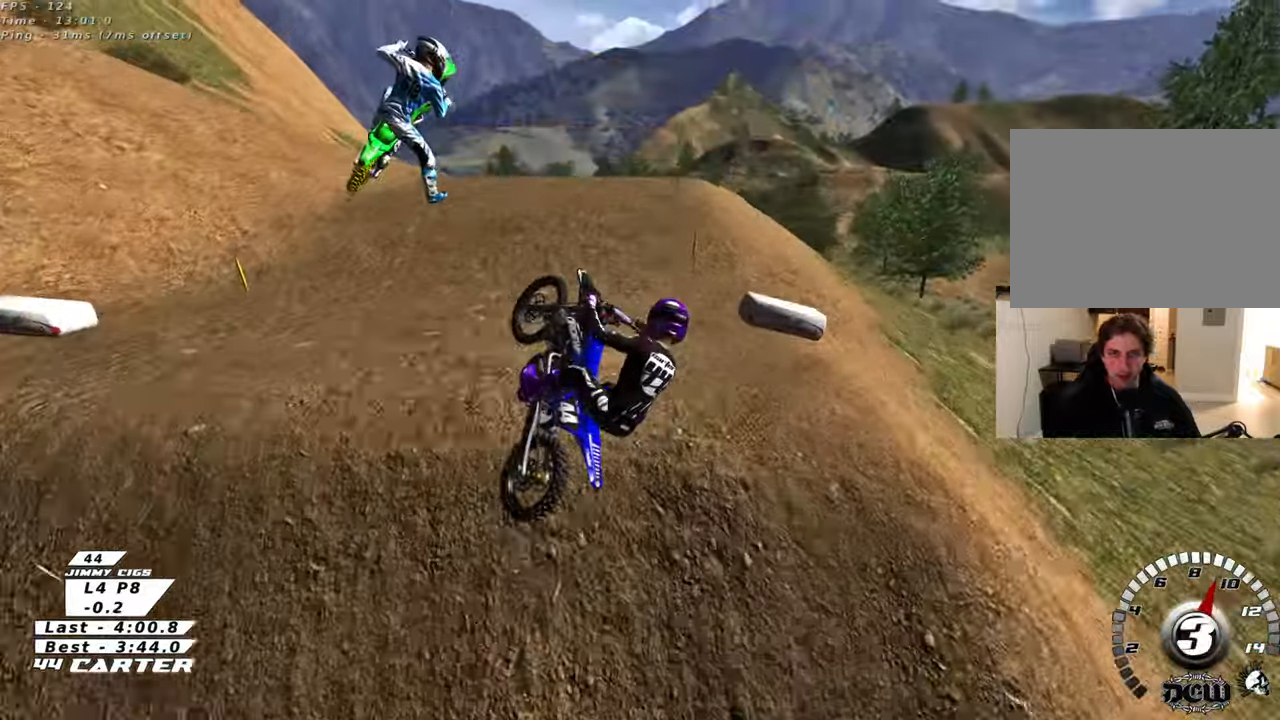
{"buttons": ["A", "R2"], "left_stick": "down-right", "right_stick": "center", "events": [[217, "left_stick", "down-right"], [450, "R2", "down"], [500, "A", "down"]]}
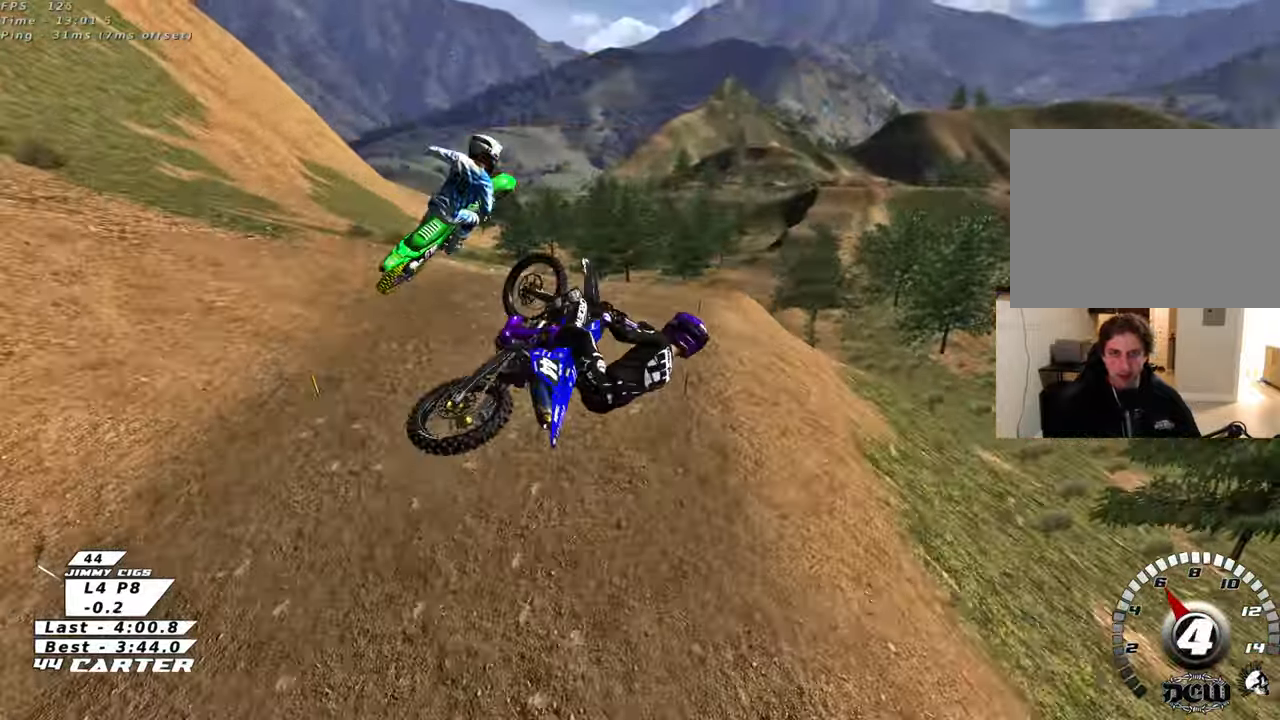
{"buttons": ["L1", "R1", "R2", "R3"], "left_stick": "up-left", "right_stick": "left", "events": [[50, "left_stick", "down-left"], [117, "A", "up"], [217, "left_stick", "up-left"], [333, "right_stick", "left"], [350, "L1", "down"], [383, "R3", "down"], [400, "R1", "down"]]}
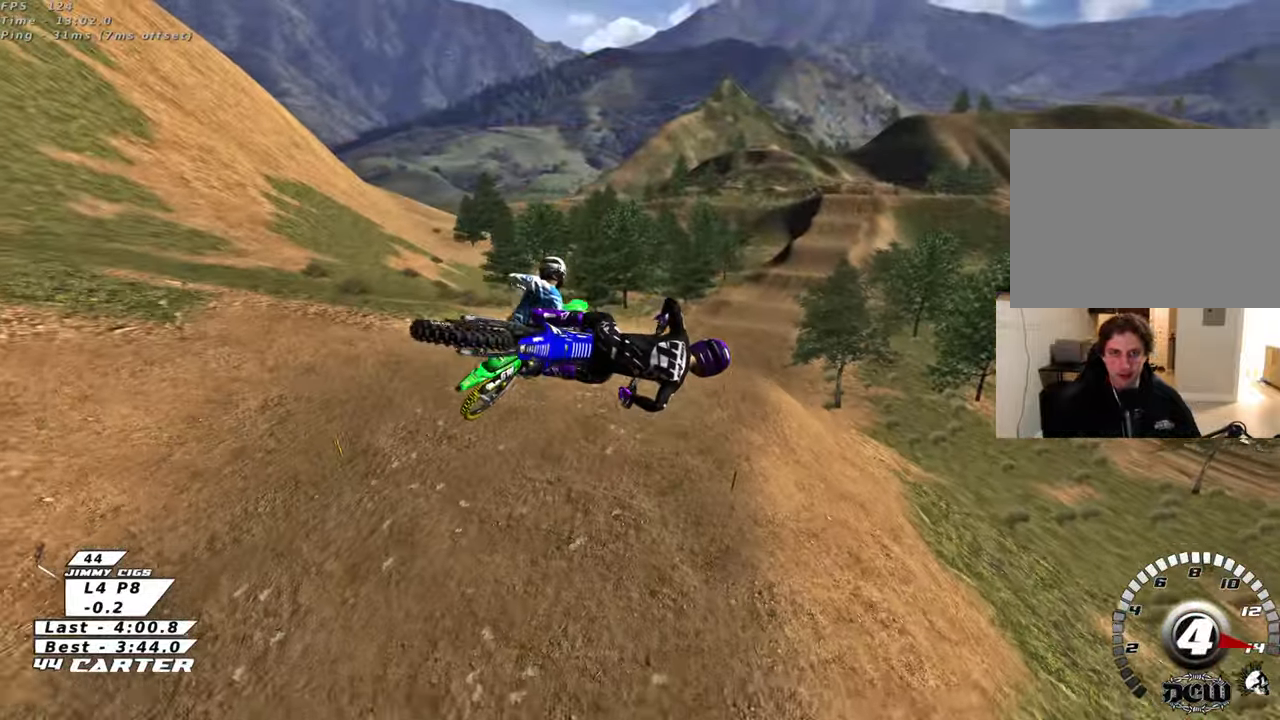
{"buttons": ["R2", "R3"], "left_stick": "center", "right_stick": "left", "events": [[50, "L1", "up"], [117, "R1", "up"], [183, "L1", "down"], [217, "R1", "down"], [283, "left_stick", "down-left"], [383, "L1", "up"], [383, "left_stick", "down"], [433, "R1", "up"], [500, "left_stick", "center"]]}
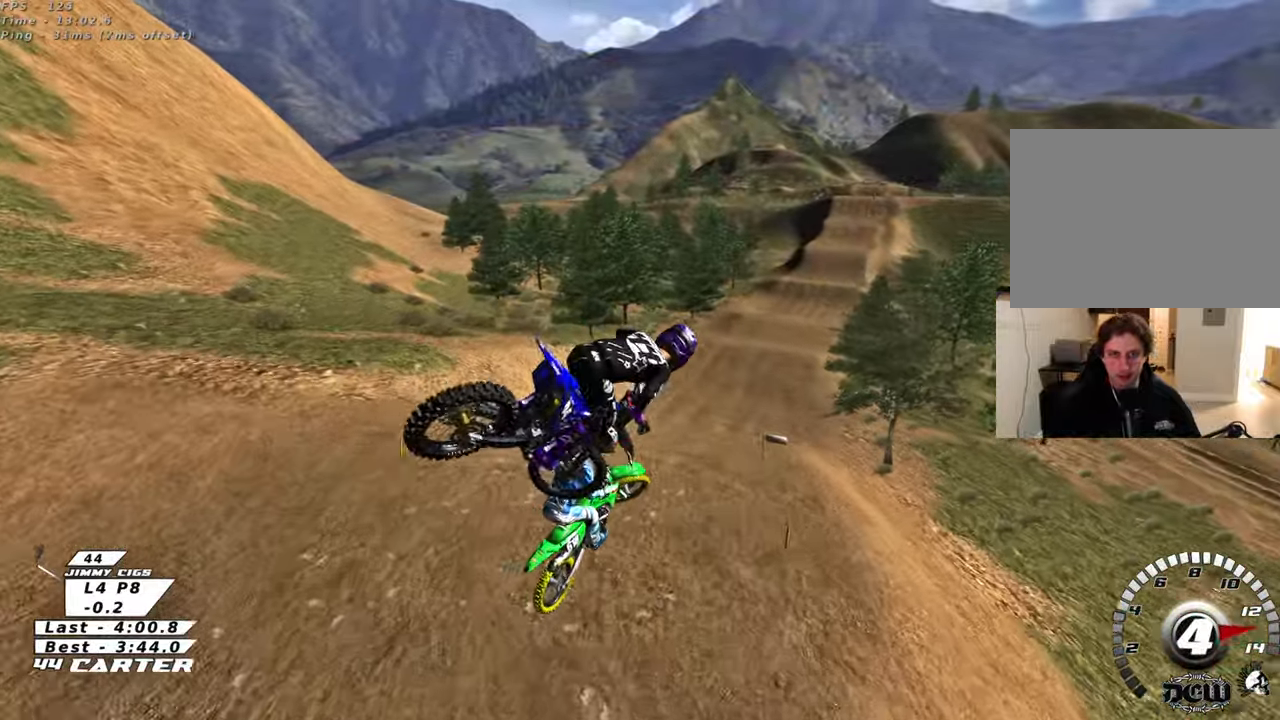
{"buttons": ["R2"], "left_stick": "up", "right_stick": "left", "events": [[17, "L1", "down"], [17, "left_stick", "up-left"], [50, "R1", "down"], [133, "L1", "up"], [150, "R1", "up"], [200, "left_stick", "up-right"], [250, "R3", "up"], [267, "R1", "down"], [367, "L1", "down"], [367, "R1", "up"], [433, "left_stick", "up"], [483, "L1", "up"]]}
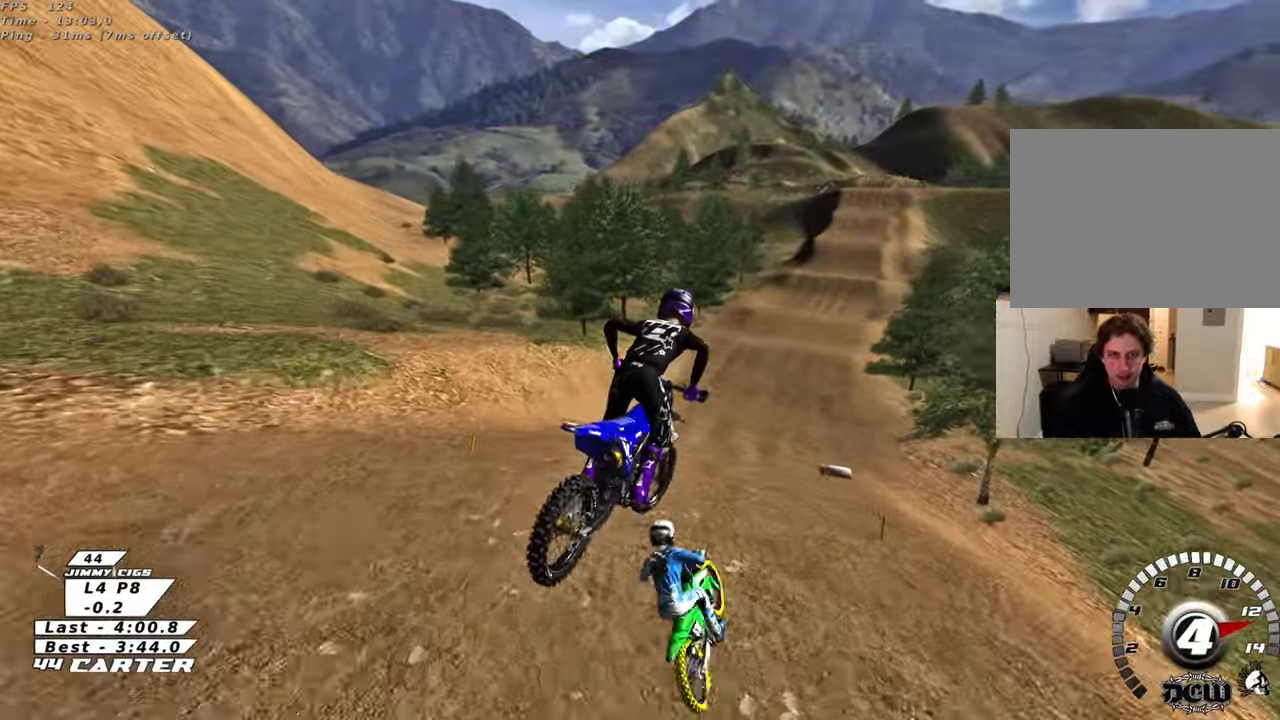
{"buttons": ["L1", "R1", "R2"], "left_stick": "center", "right_stick": "center", "events": [[33, "right_stick", "center"], [67, "left_stick", "up-right"], [183, "L1", "down"], [217, "X", "down"], [350, "X", "up"], [400, "left_stick", "up-left"], [433, "R1", "down"], [483, "left_stick", "center"]]}
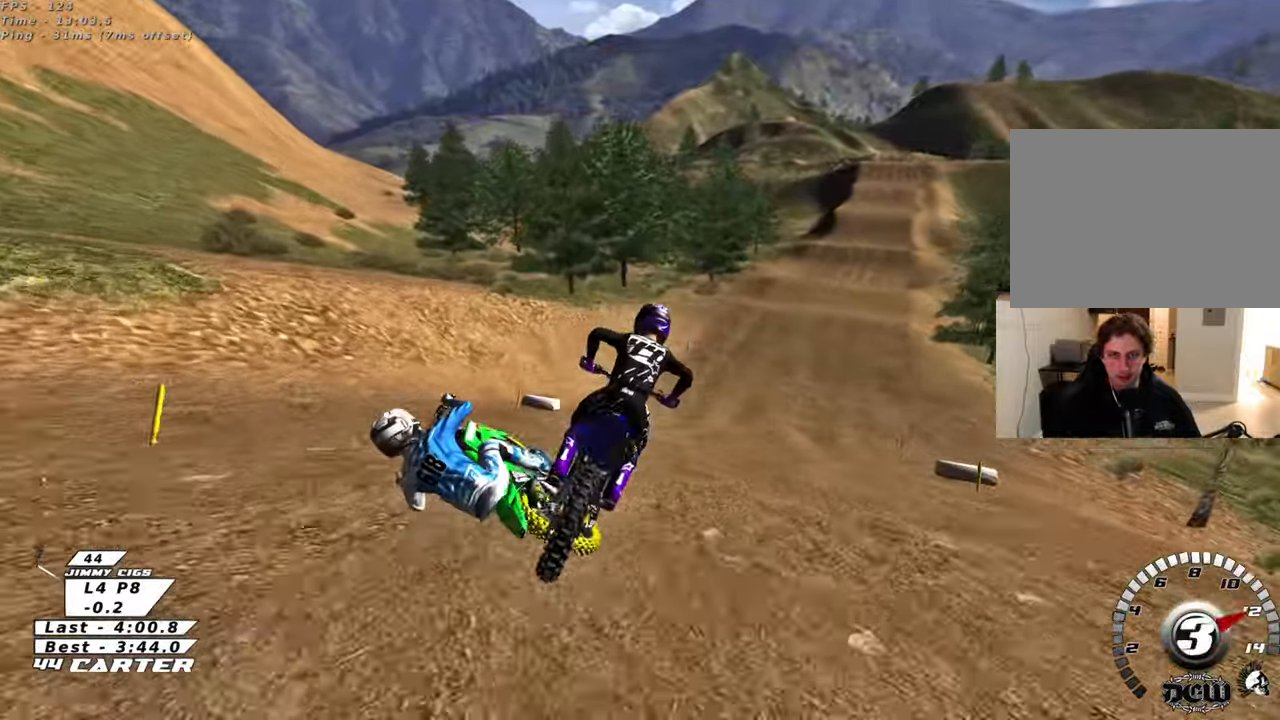
{"buttons": ["R2"], "left_stick": "right", "right_stick": "center", "events": [[50, "L1", "up"], [67, "R1", "up"], [150, "left_stick", "up"], [350, "left_stick", "right"]]}
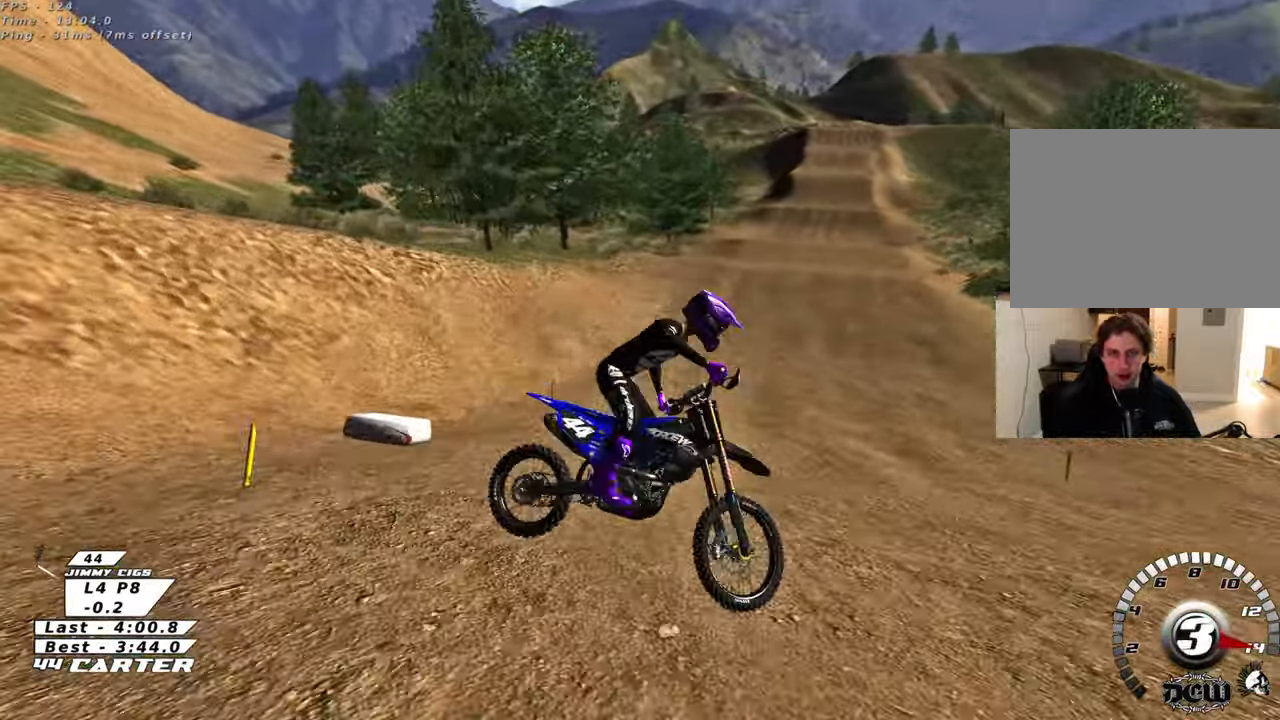
{"buttons": [], "left_stick": "center", "right_stick": "center", "events": [[217, "X", "down"], [300, "R2", "up"], [300, "X", "up"], [417, "left_stick", "center"]]}
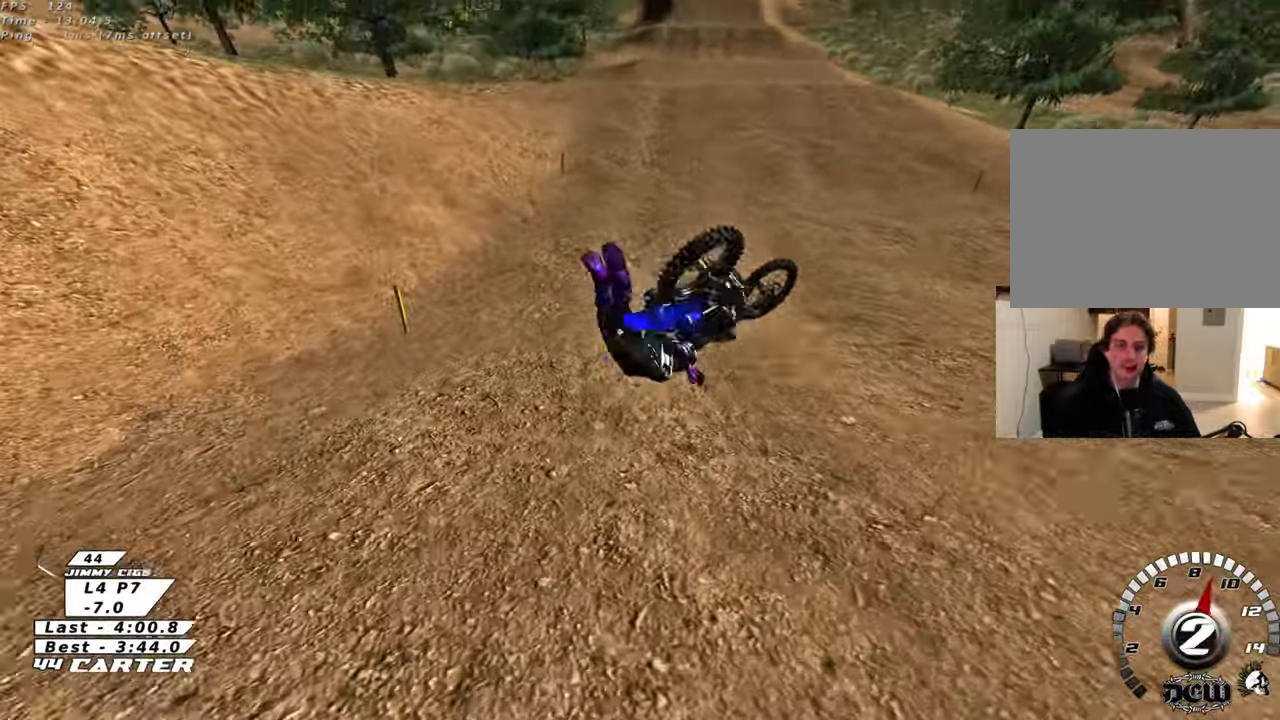
{"buttons": [], "left_stick": "center", "right_stick": "center", "events": []}
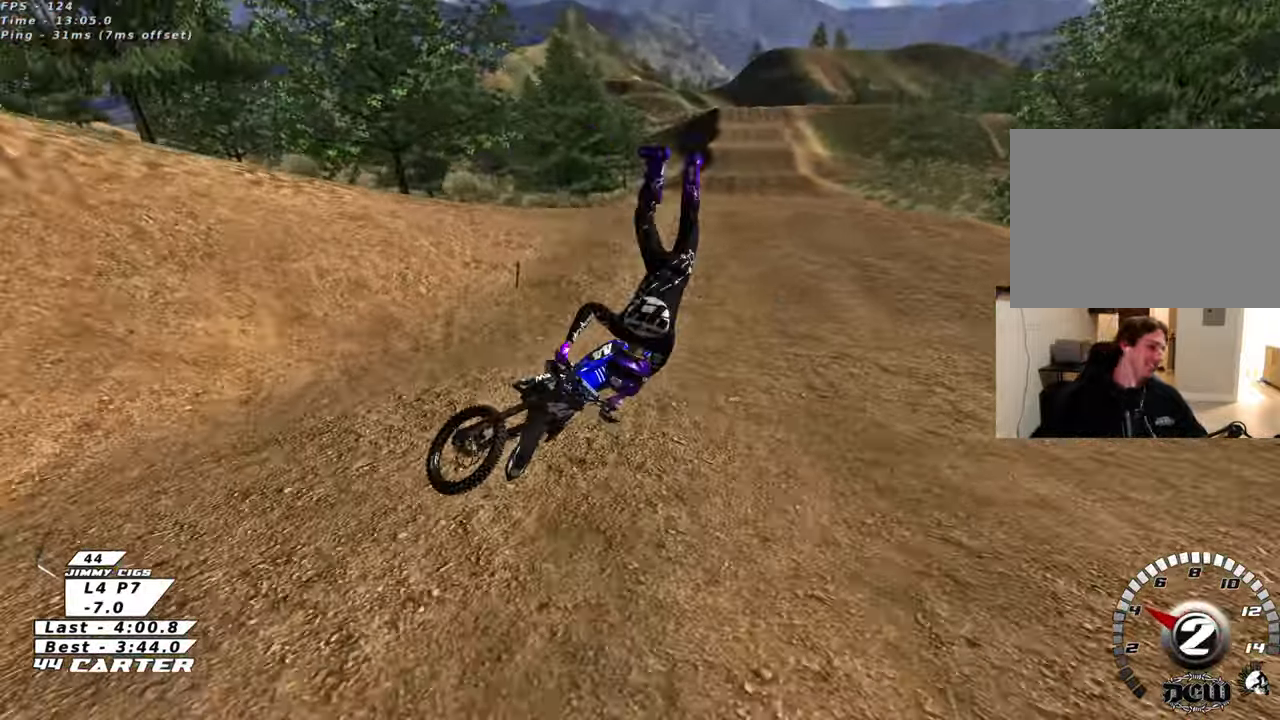
{"buttons": [], "left_stick": "center", "right_stick": "center", "events": []}